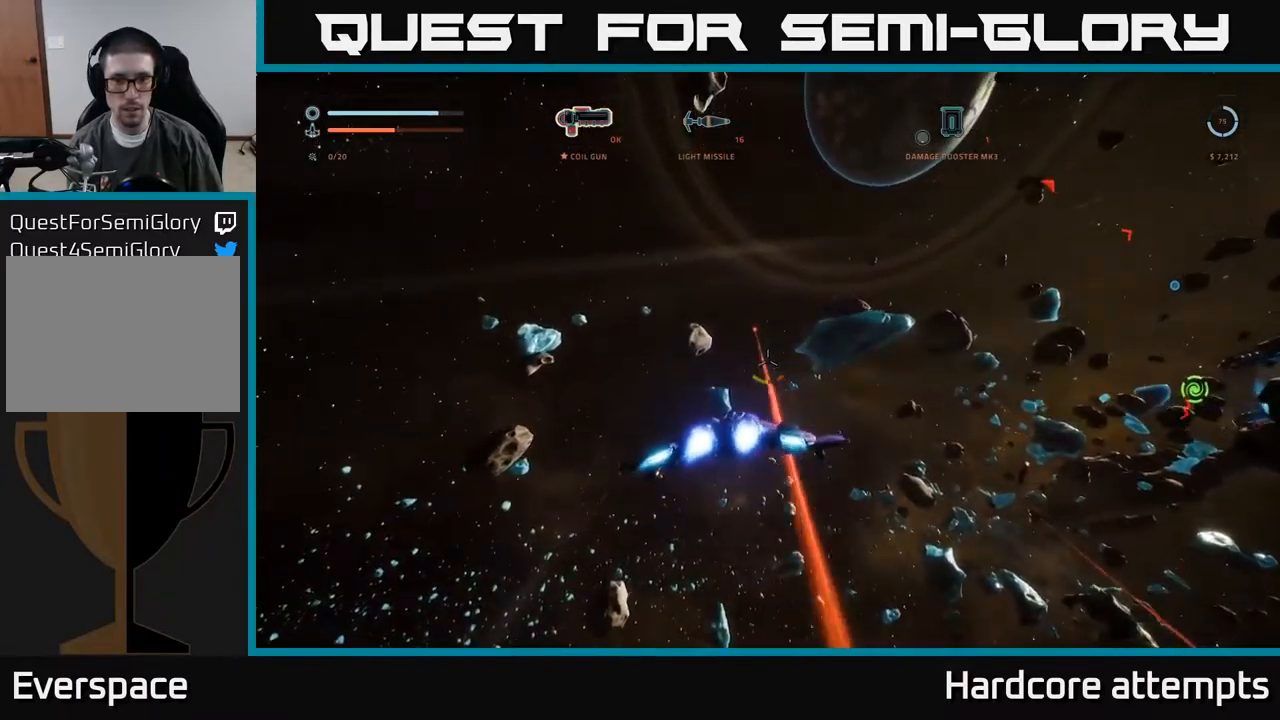
Gameplay with a controller (Xbox layout); each line is a JSON object with the inputs held at the frame after it. "events" lists button and stick changes between this image and that frame as [ms after this image, input, new state], when the widget could be followed in between.
{"buttons": [], "left_stick": "up-left", "right_stick": "center", "events": [[200, "L1", "up"], [300, "left_stick", "up-left"], [317, "right_stick", "up-left"], [433, "right_stick", "center"]]}
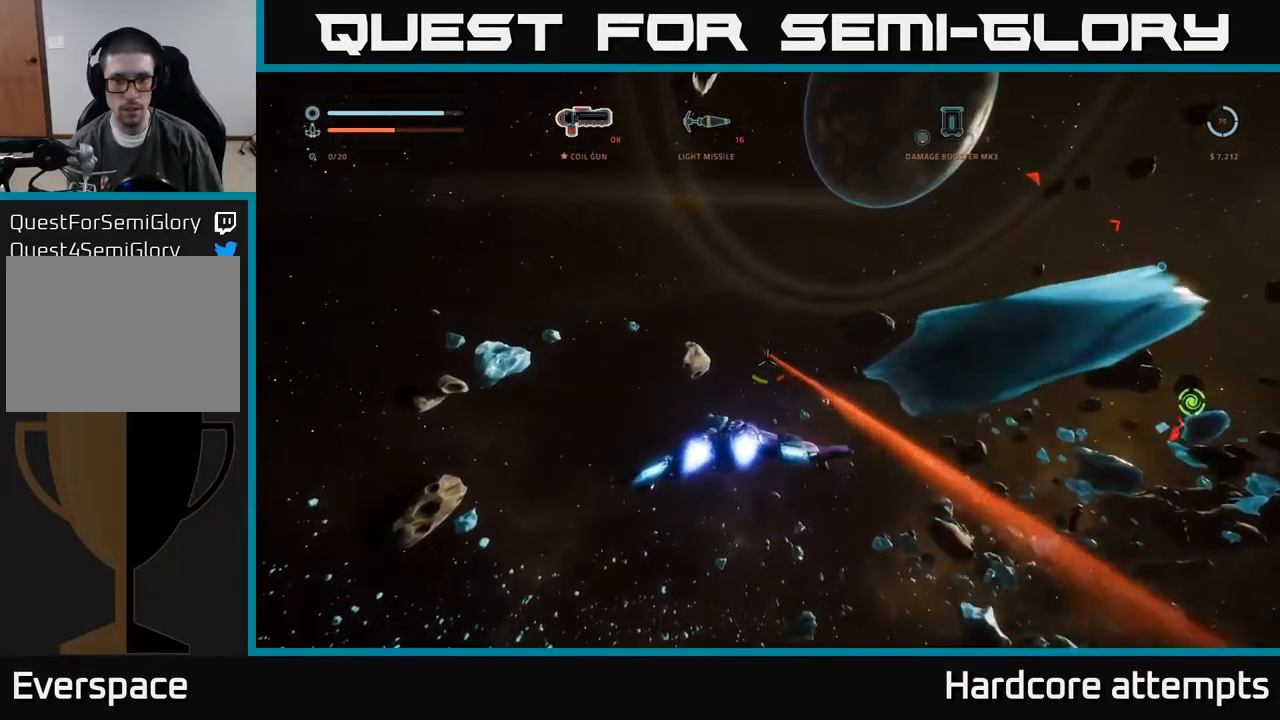
{"buttons": ["L1"], "left_stick": "up", "right_stick": "center", "events": [[200, "right_stick", "up"], [250, "A", "down"], [250, "left_stick", "up"], [333, "right_stick", "center"], [417, "A", "up"], [450, "L1", "down"]]}
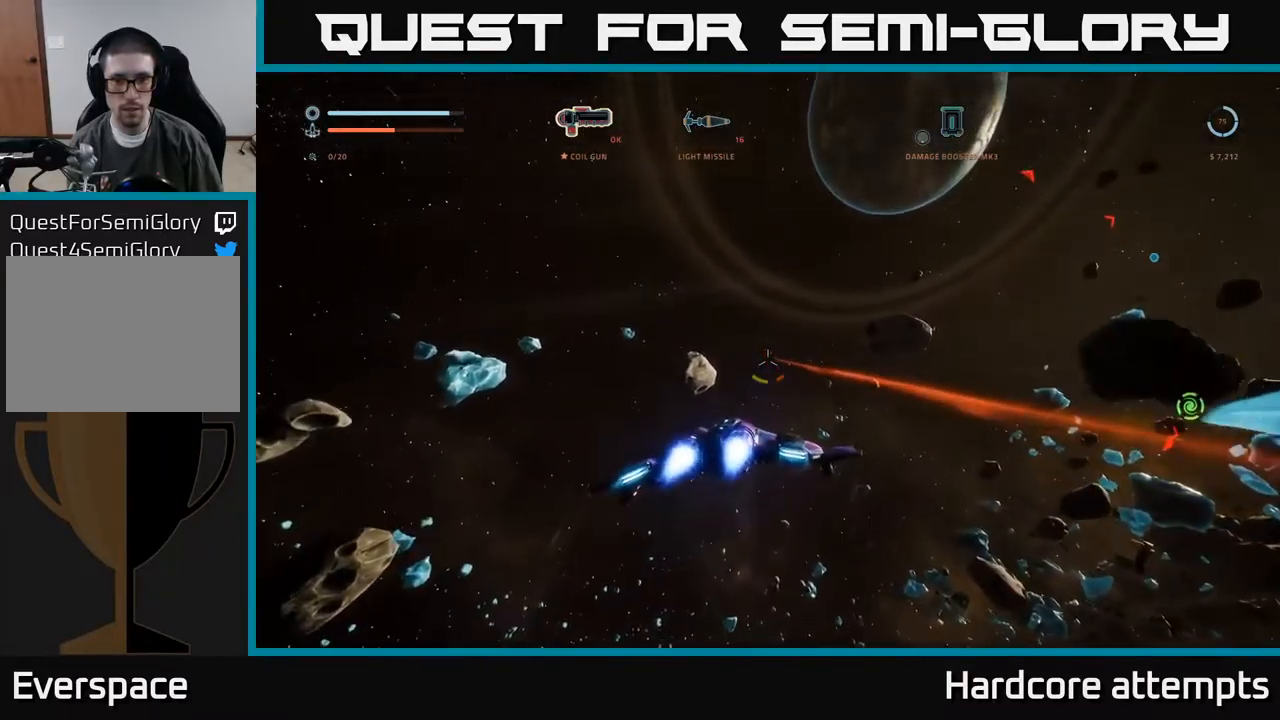
{"buttons": ["L1"], "left_stick": "up", "right_stick": "down-right", "events": [[133, "right_stick", "down-right"], [317, "right_stick", "center"], [516, "right_stick", "down-right"]]}
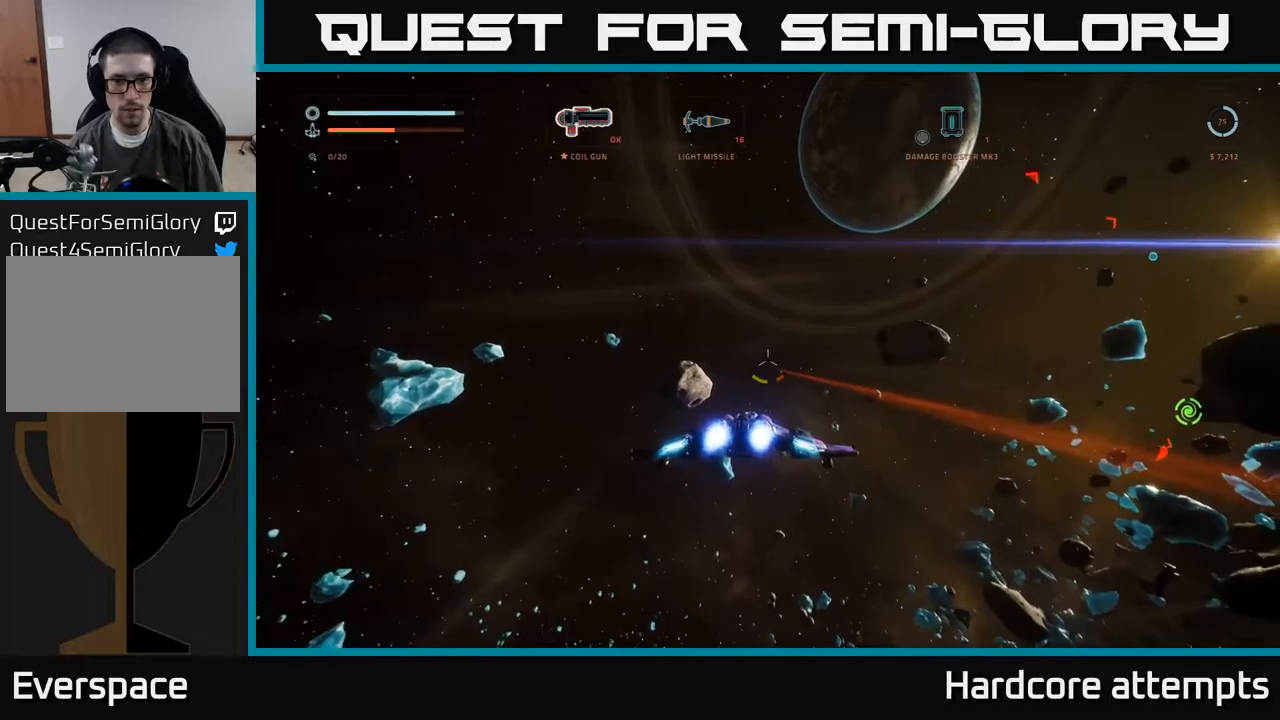
{"buttons": ["R2"], "left_stick": "up-left", "right_stick": "center", "events": [[117, "right_stick", "center"], [200, "L1", "up"], [233, "left_stick", "up-left"], [283, "R2", "down"], [350, "R2", "up"], [483, "R2", "down"]]}
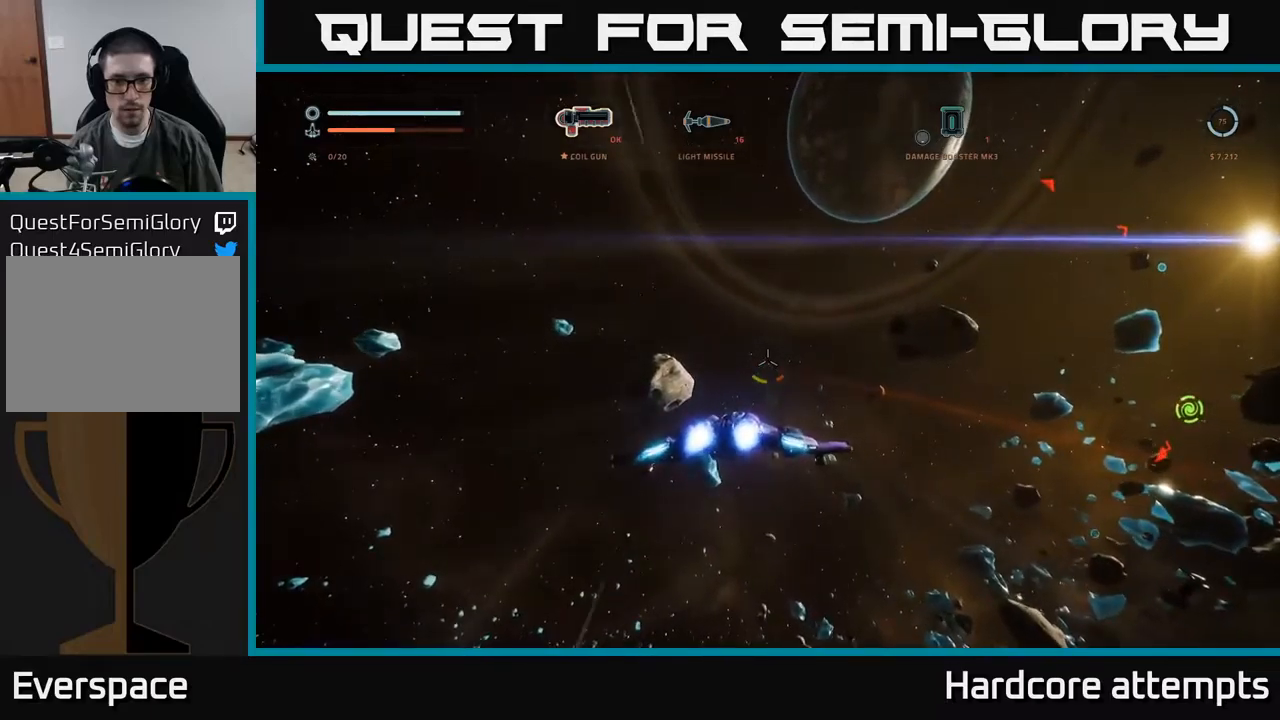
{"buttons": ["A"], "left_stick": "left", "right_stick": "center", "events": [[67, "R2", "up"], [150, "right_stick", "down-right"], [167, "left_stick", "center"], [183, "R2", "down"], [217, "A", "down"], [250, "left_stick", "left"], [267, "R2", "up"], [317, "right_stick", "center"]]}
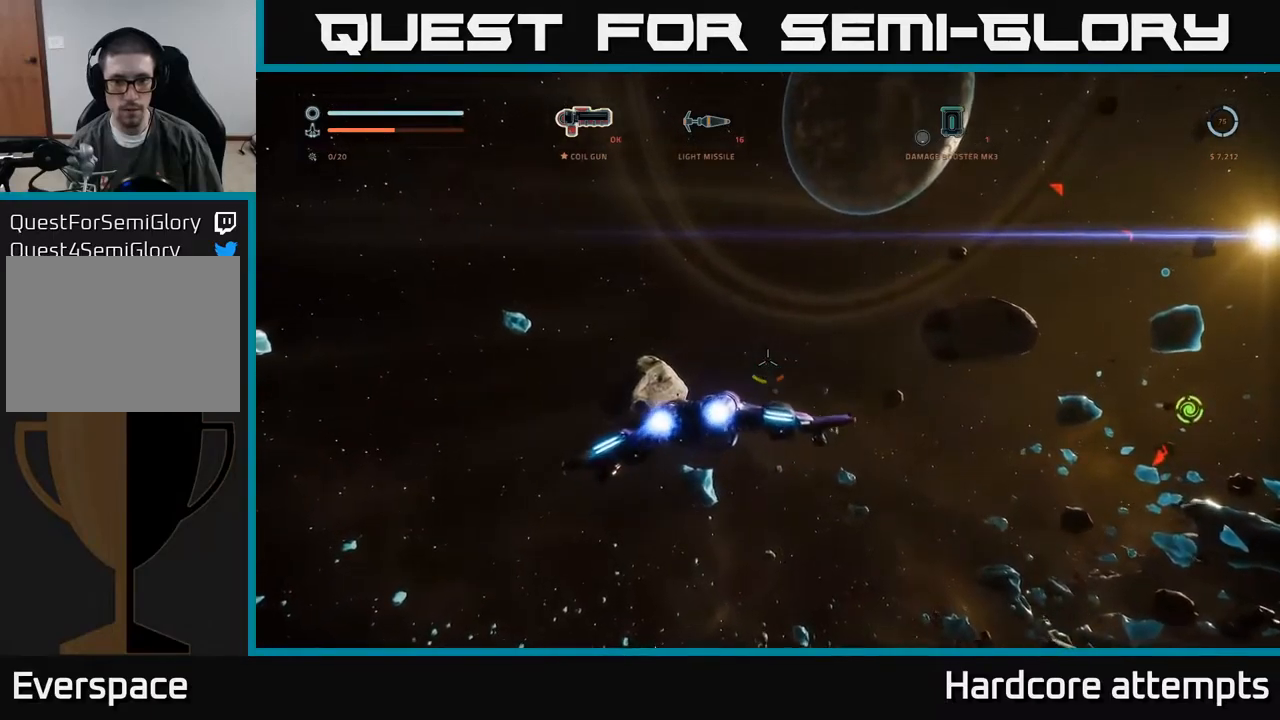
{"buttons": ["X"], "left_stick": "up-right", "right_stick": "down-right", "events": [[17, "A", "up"], [33, "L1", "down"], [100, "right_stick", "down-right"], [233, "L1", "up"], [250, "left_stick", "down-left"], [333, "right_stick", "center"], [367, "X", "down"], [367, "left_stick", "down-right"], [400, "right_stick", "down-right"], [483, "left_stick", "up-right"]]}
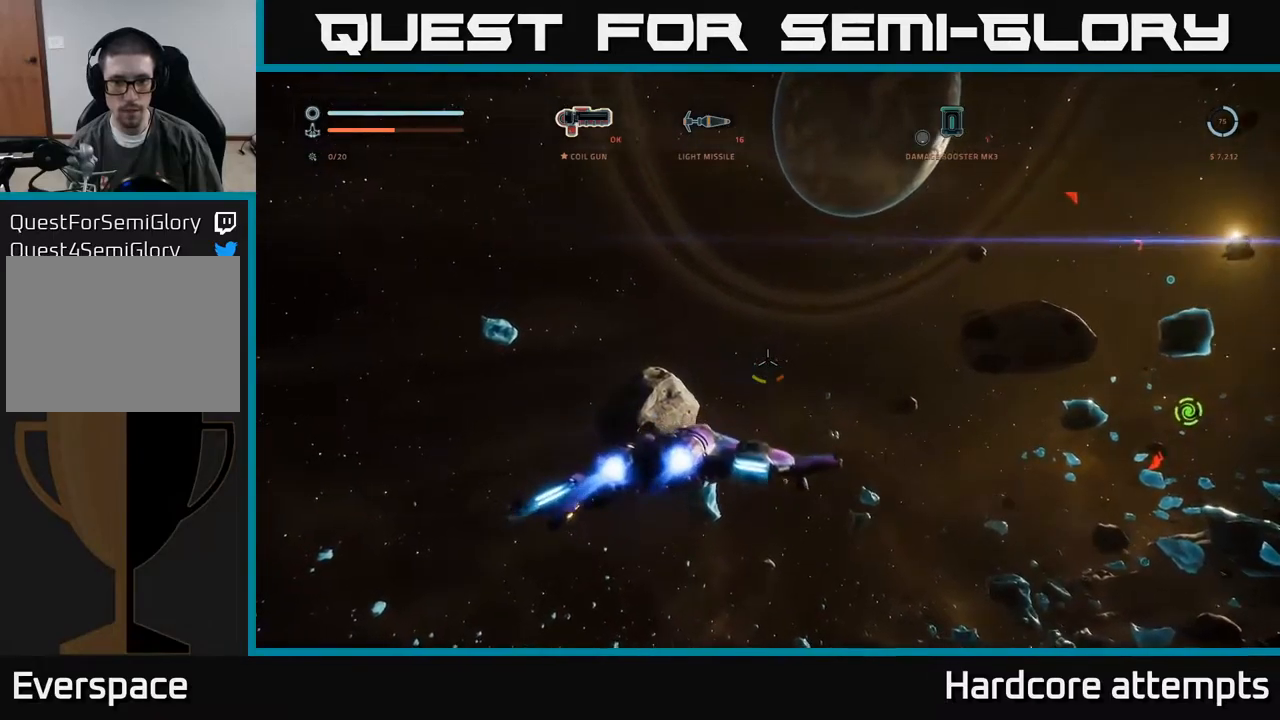
{"buttons": ["X", "L1"], "left_stick": "up-right", "right_stick": "center", "events": [[133, "right_stick", "center"], [300, "L1", "down"]]}
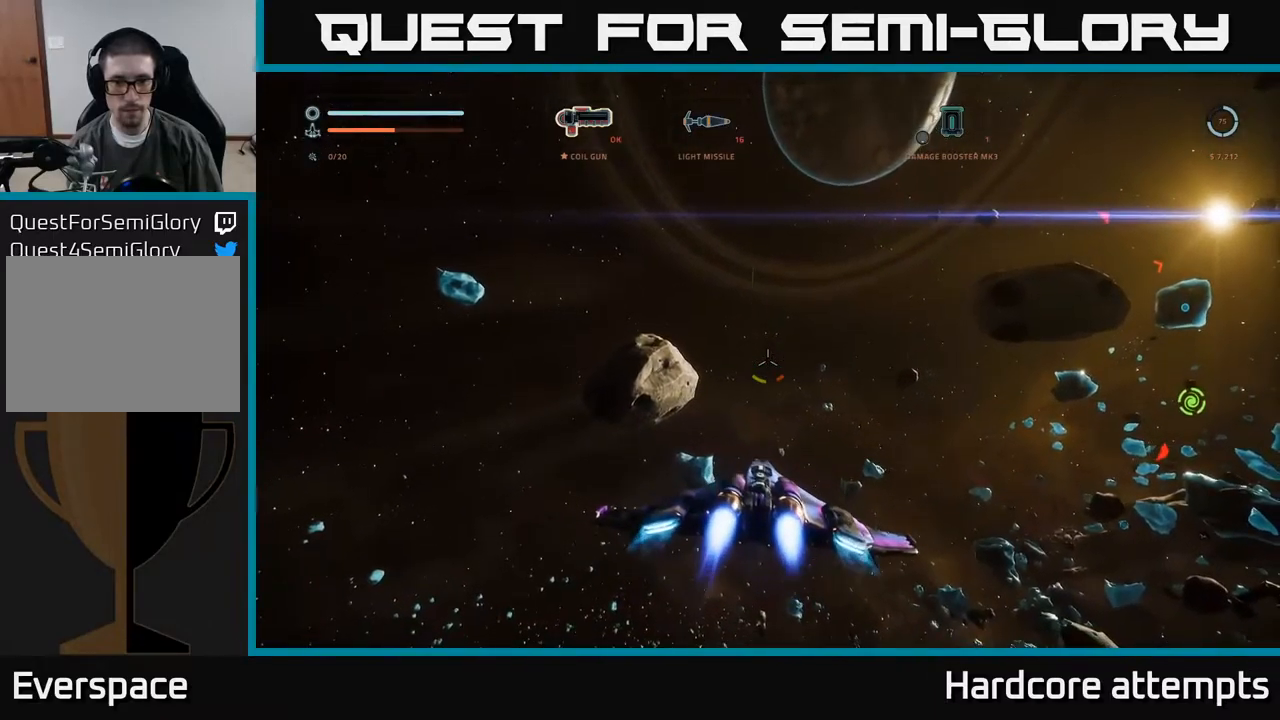
{"buttons": ["A"], "left_stick": "up-right", "right_stick": "center", "events": [[33, "X", "up"], [83, "right_stick", "up"], [217, "L1", "up"], [233, "right_stick", "center"], [283, "A", "down"]]}
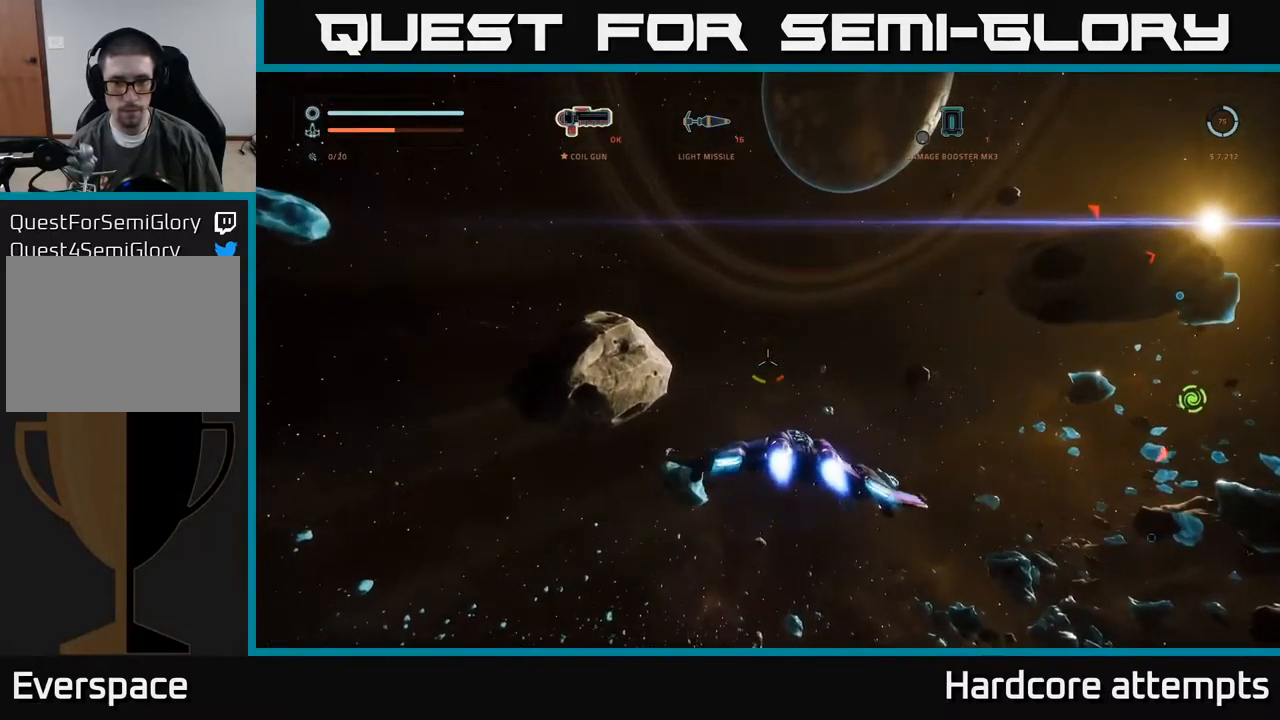
{"buttons": [], "left_stick": "left", "right_stick": "down-right", "events": [[67, "left_stick", "right"], [217, "L1", "down"], [400, "A", "up"], [467, "right_stick", "down-right"], [483, "L1", "up"], [500, "left_stick", "left"]]}
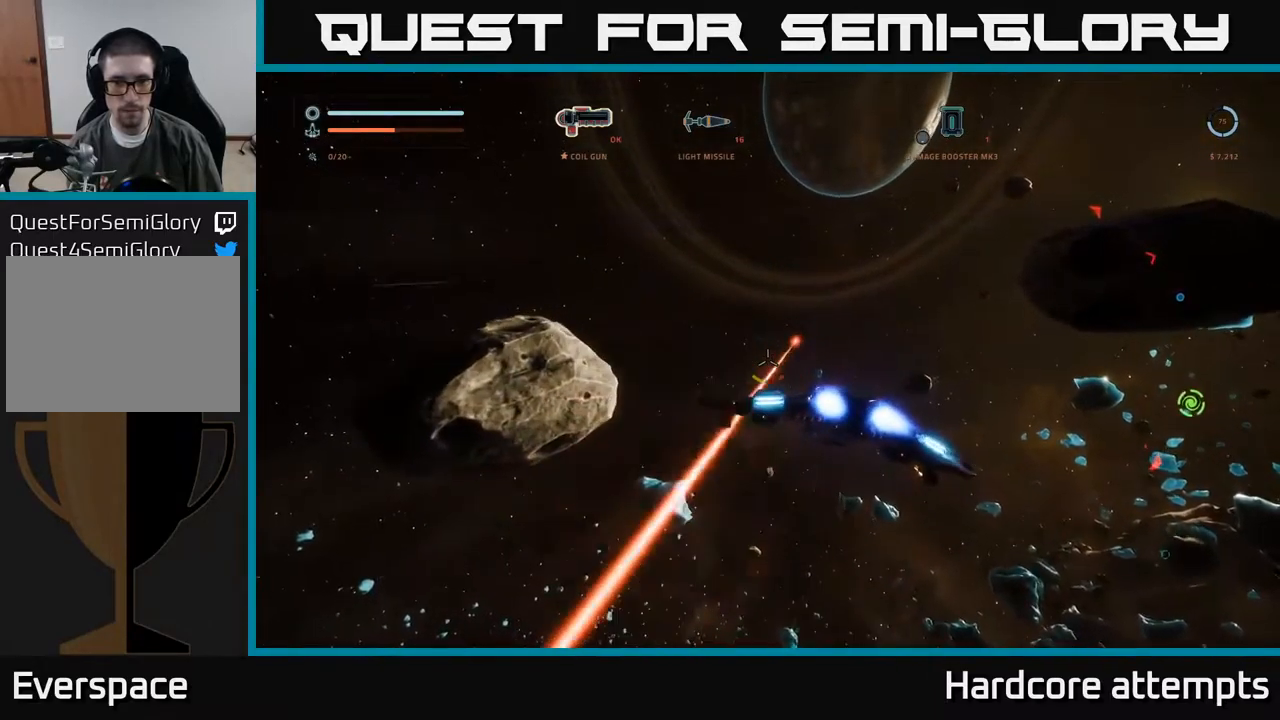
{"buttons": [], "left_stick": "center", "right_stick": "up", "events": [[67, "X", "down"], [133, "L1", "down"], [133, "right_stick", "up-right"], [200, "X", "up"], [233, "left_stick", "up"], [317, "right_stick", "center"], [367, "L1", "up"], [417, "left_stick", "center"], [483, "right_stick", "up"]]}
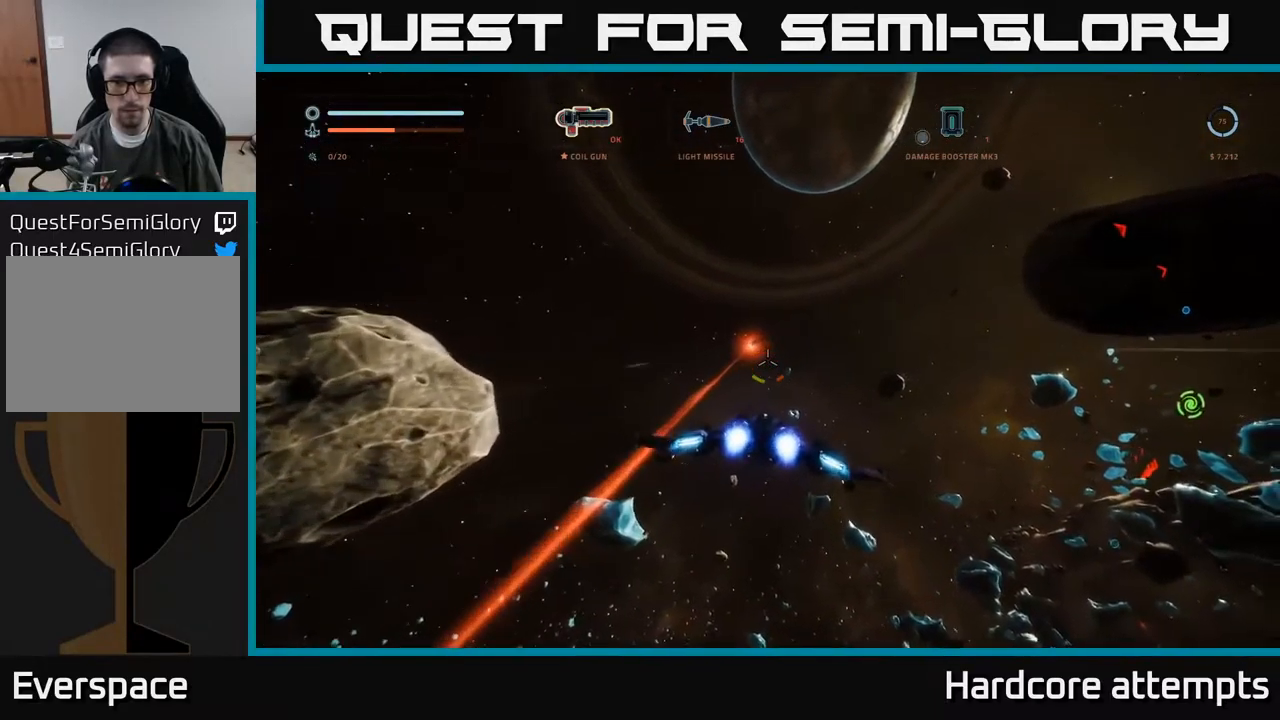
{"buttons": [], "left_stick": "up-left", "right_stick": "center", "events": [[33, "left_stick", "up-left"], [100, "right_stick", "center"], [267, "R2", "down"], [267, "left_stick", "center"], [350, "R2", "up"], [367, "left_stick", "up-left"]]}
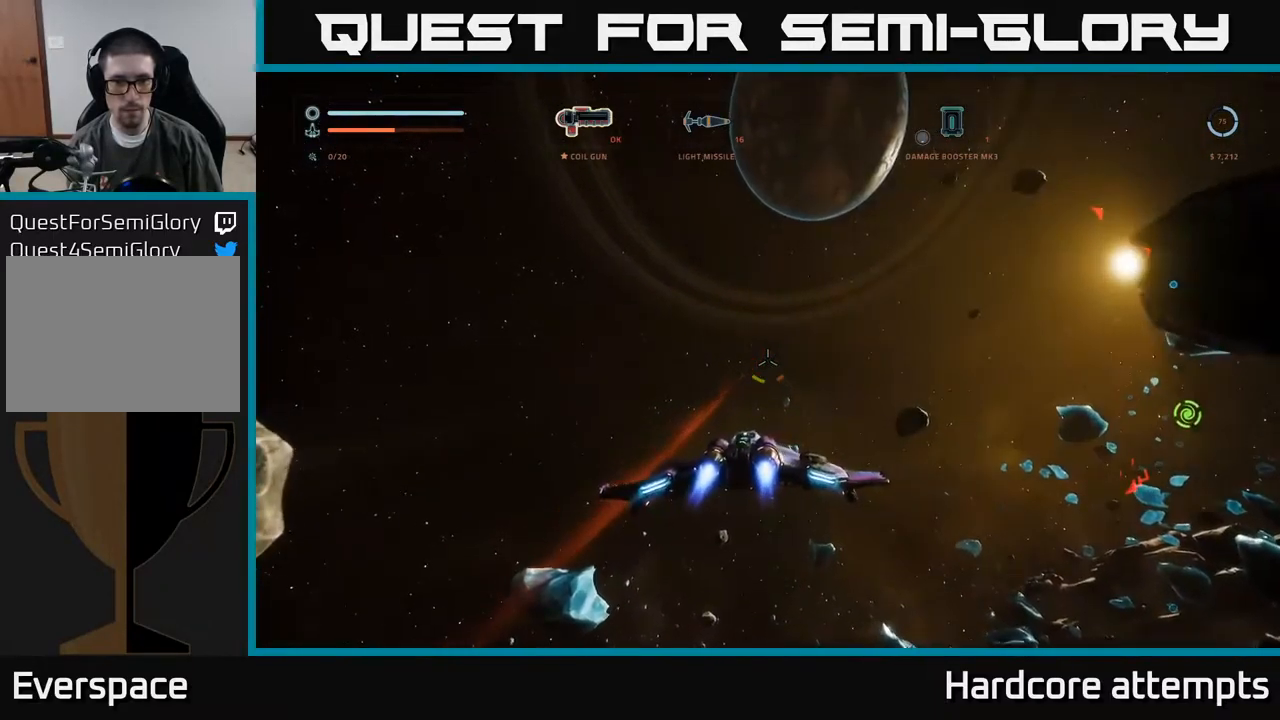
{"buttons": ["R2"], "left_stick": "down", "right_stick": "right", "events": [[17, "left_stick", "center"], [33, "right_stick", "down-left"], [200, "right_stick", "center"], [233, "left_stick", "up-right"], [267, "right_stick", "right"], [283, "left_stick", "right"], [300, "R2", "down"], [367, "R2", "up"], [483, "R2", "down"], [483, "left_stick", "down"]]}
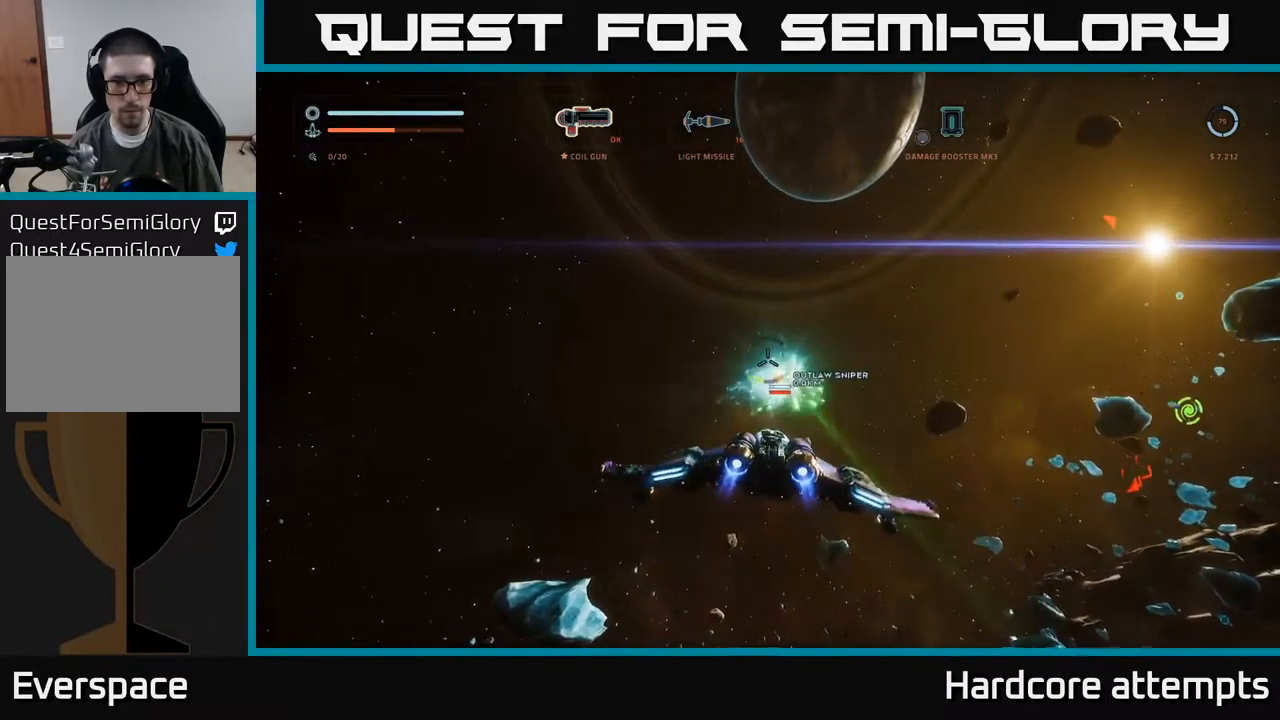
{"buttons": ["X"], "left_stick": "down-left", "right_stick": "left", "events": [[67, "R2", "up"], [150, "R2", "down"], [150, "right_stick", "center"], [217, "right_stick", "down-left"], [250, "R2", "up"], [250, "left_stick", "down-left"], [283, "right_stick", "left"], [400, "X", "down"]]}
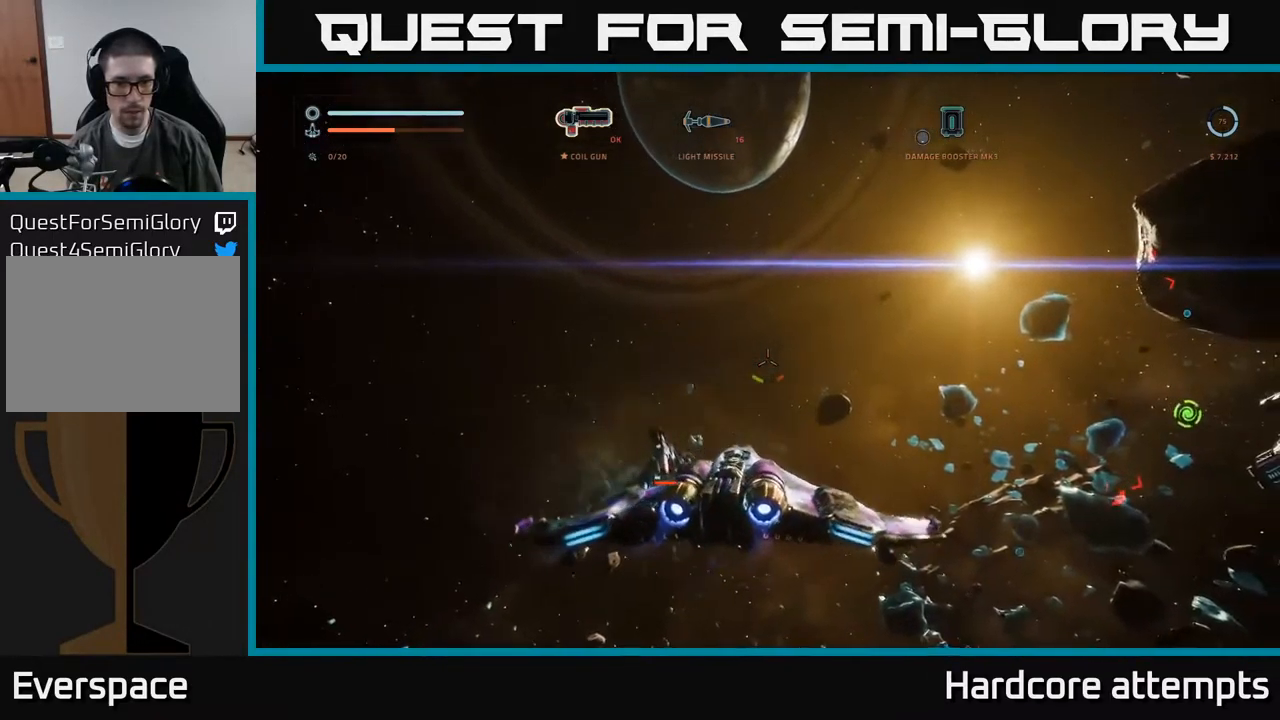
{"buttons": ["X"], "left_stick": "down", "right_stick": "down", "events": [[50, "left_stick", "down"], [67, "right_stick", "down"]]}
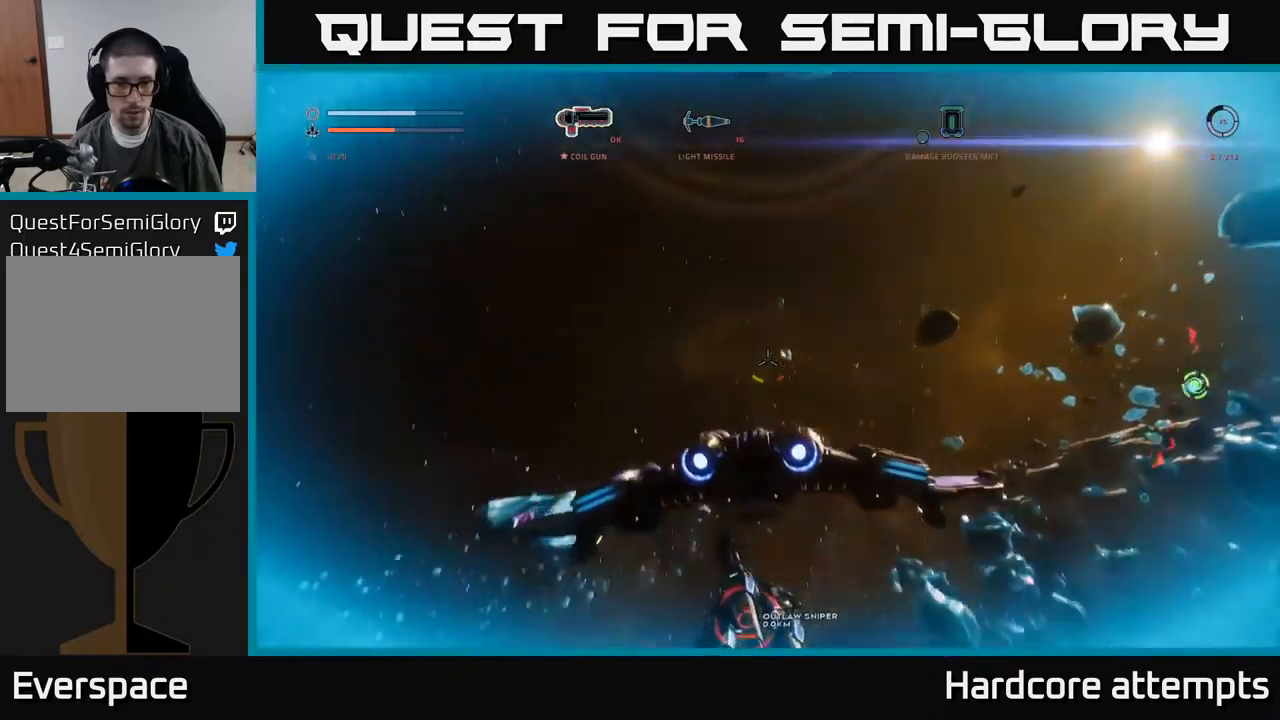
{"buttons": [], "left_stick": "down", "right_stick": "down", "events": [[34, "left_stick", "down-left"], [100, "X", "up"], [400, "R1", "down"], [467, "left_stick", "down"], [500, "R1", "up"]]}
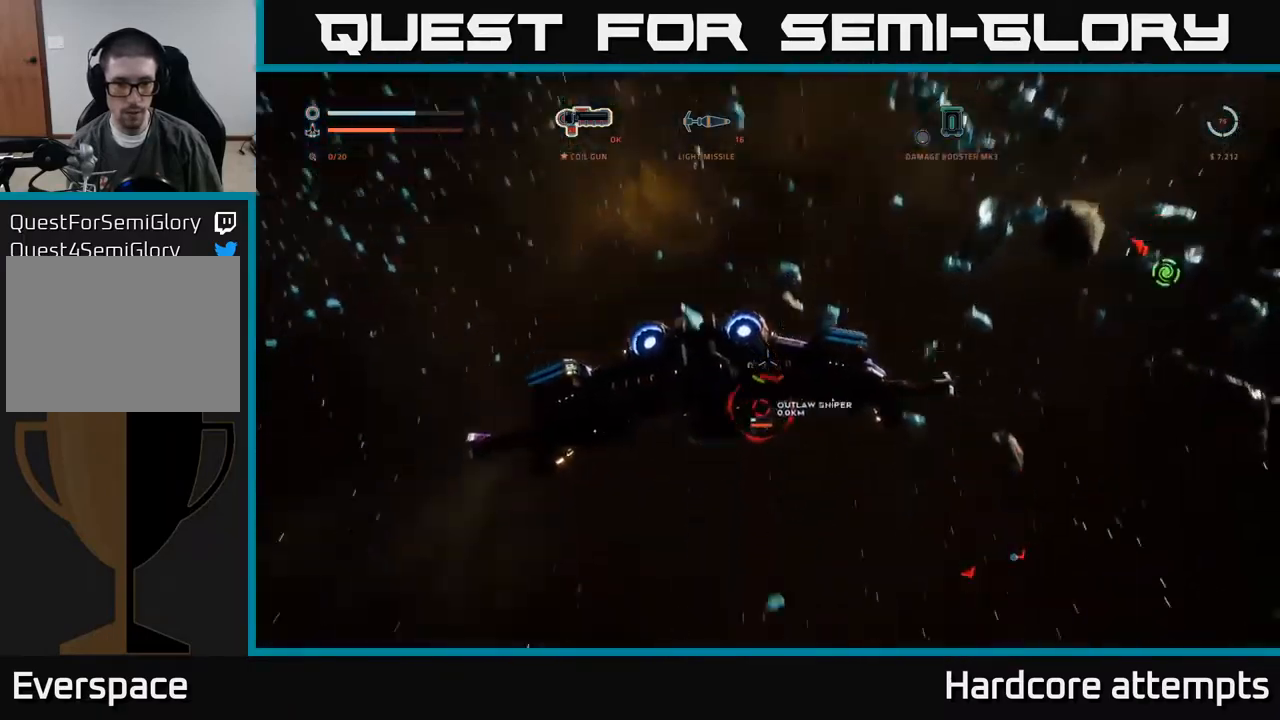
{"buttons": [], "left_stick": "center", "right_stick": "up-right", "events": [[117, "right_stick", "right"], [150, "L2", "down"], [217, "right_stick", "up"], [250, "L2", "up"], [250, "left_stick", "left"], [367, "left_stick", "center"], [400, "right_stick", "up-right"]]}
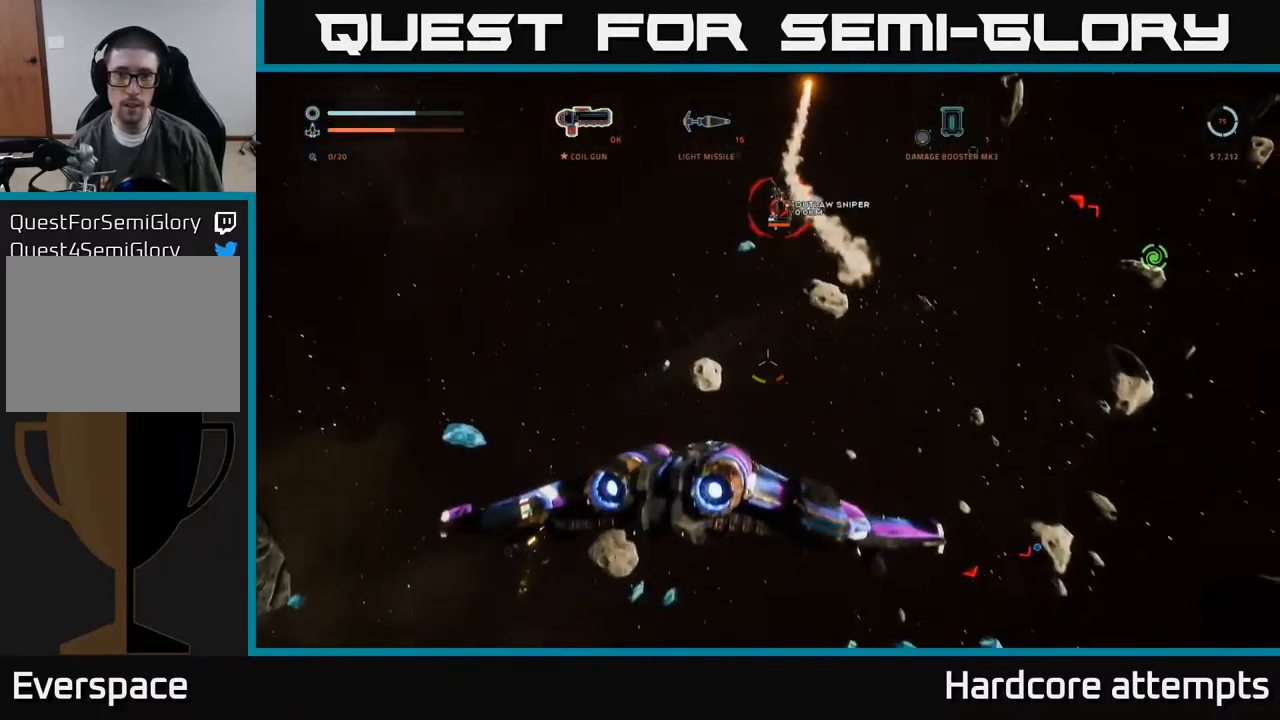
{"buttons": [], "left_stick": "center", "right_stick": "left", "events": [[34, "left_stick", "right"], [134, "left_stick", "up"], [284, "left_stick", "up-left"], [367, "right_stick", "left"], [434, "left_stick", "center"]]}
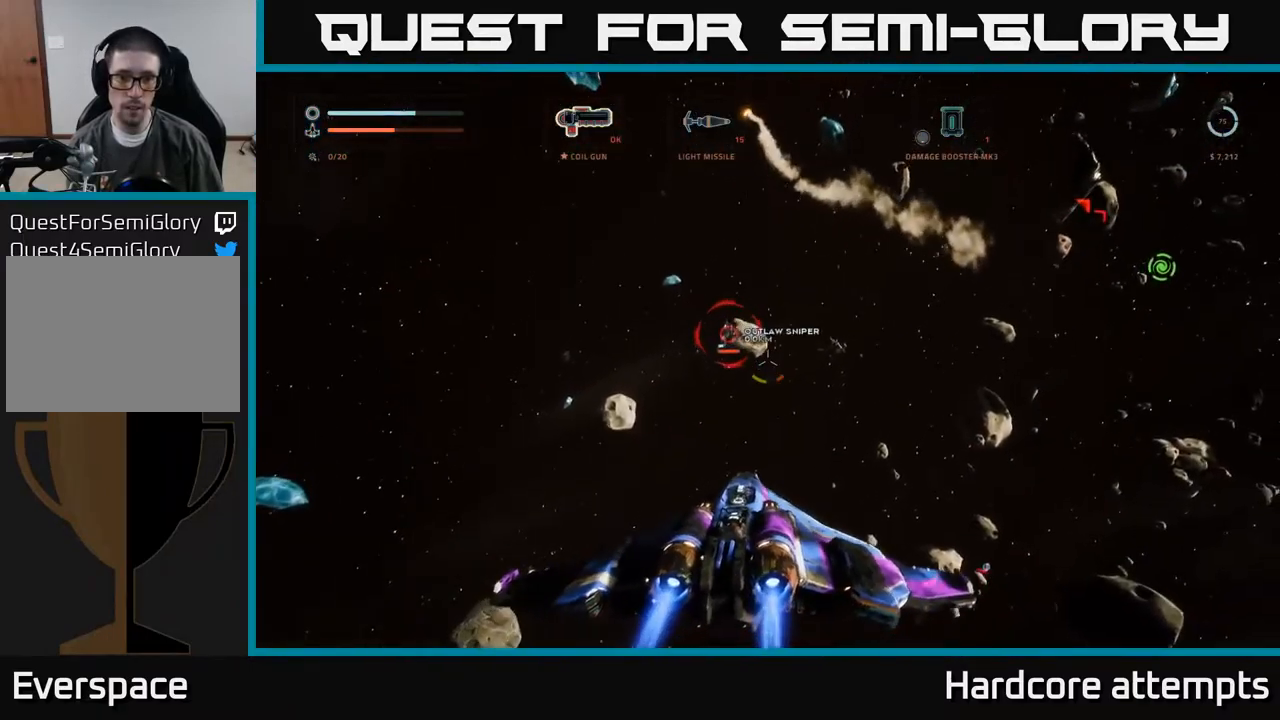
{"buttons": ["X"], "left_stick": "down-left", "right_stick": "down", "events": [[134, "left_stick", "down-right"], [150, "R2", "down"], [150, "right_stick", "center"], [267, "R2", "up"], [267, "right_stick", "down-right"], [350, "R2", "down"], [384, "right_stick", "down"], [417, "left_stick", "down-left"], [450, "R2", "up"], [500, "X", "down"]]}
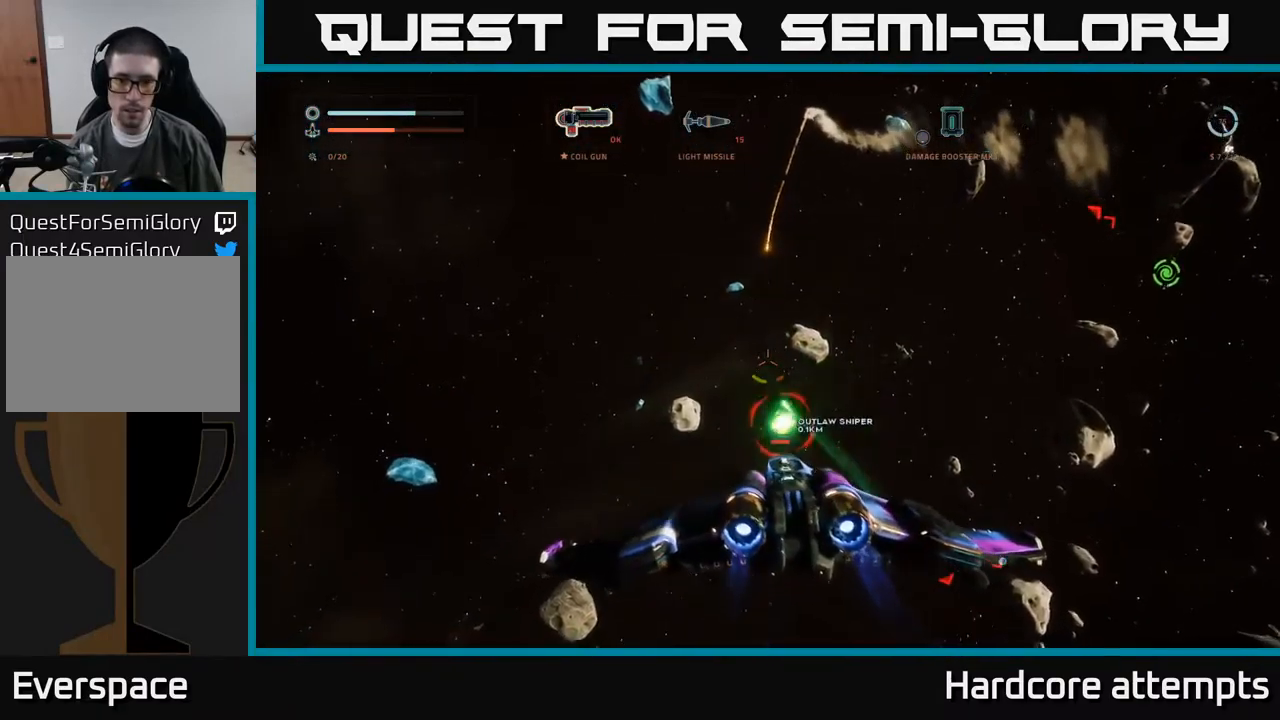
{"buttons": [], "left_stick": "down", "right_stick": "right", "events": [[17, "left_stick", "down"], [50, "R2", "down"], [117, "R2", "up"], [200, "right_stick", "center"], [217, "X", "up"], [234, "left_stick", "left"], [317, "right_stick", "down"], [367, "left_stick", "down"], [384, "R2", "down"], [467, "R2", "up"], [500, "right_stick", "right"]]}
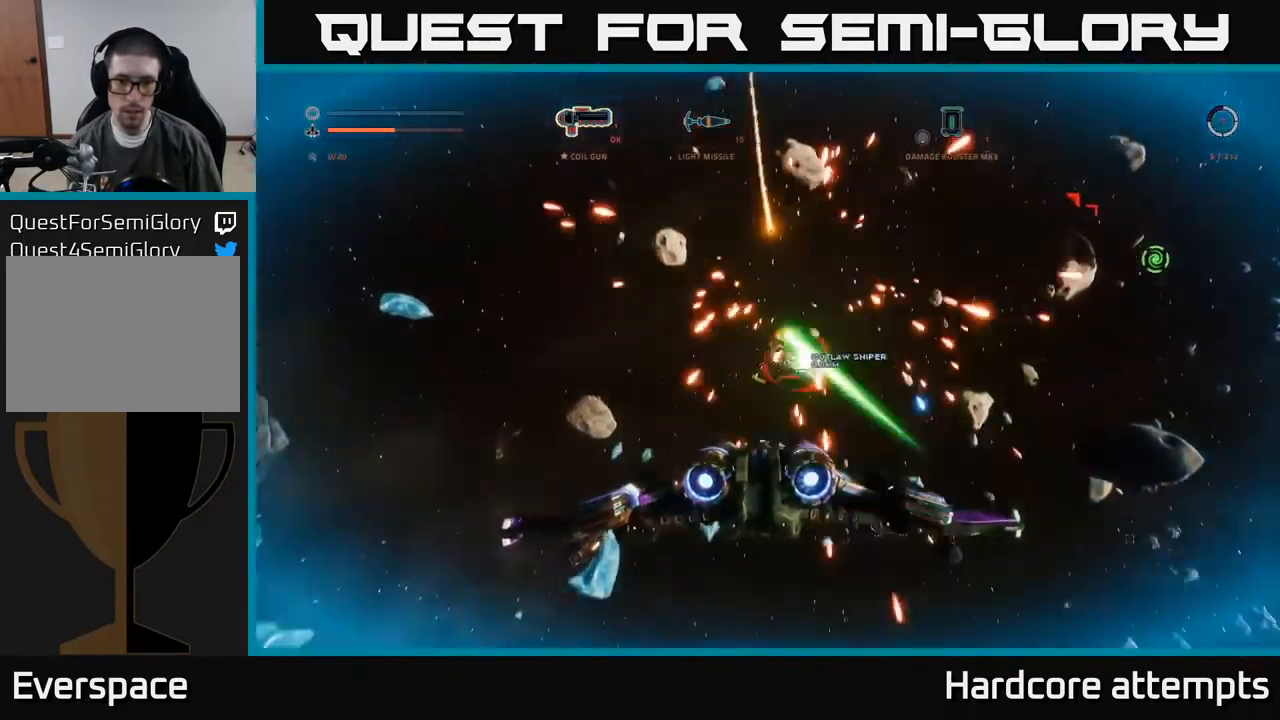
{"buttons": ["L1"], "left_stick": "up", "right_stick": "right", "events": [[50, "R2", "down"], [50, "left_stick", "left"], [50, "right_stick", "center"], [117, "left_stick", "center"], [134, "R2", "up"], [200, "R2", "down"], [200, "right_stick", "down"], [217, "left_stick", "left"], [234, "R2", "up"], [350, "left_stick", "up-left"], [400, "right_stick", "right"], [450, "L1", "down"], [484, "left_stick", "up"]]}
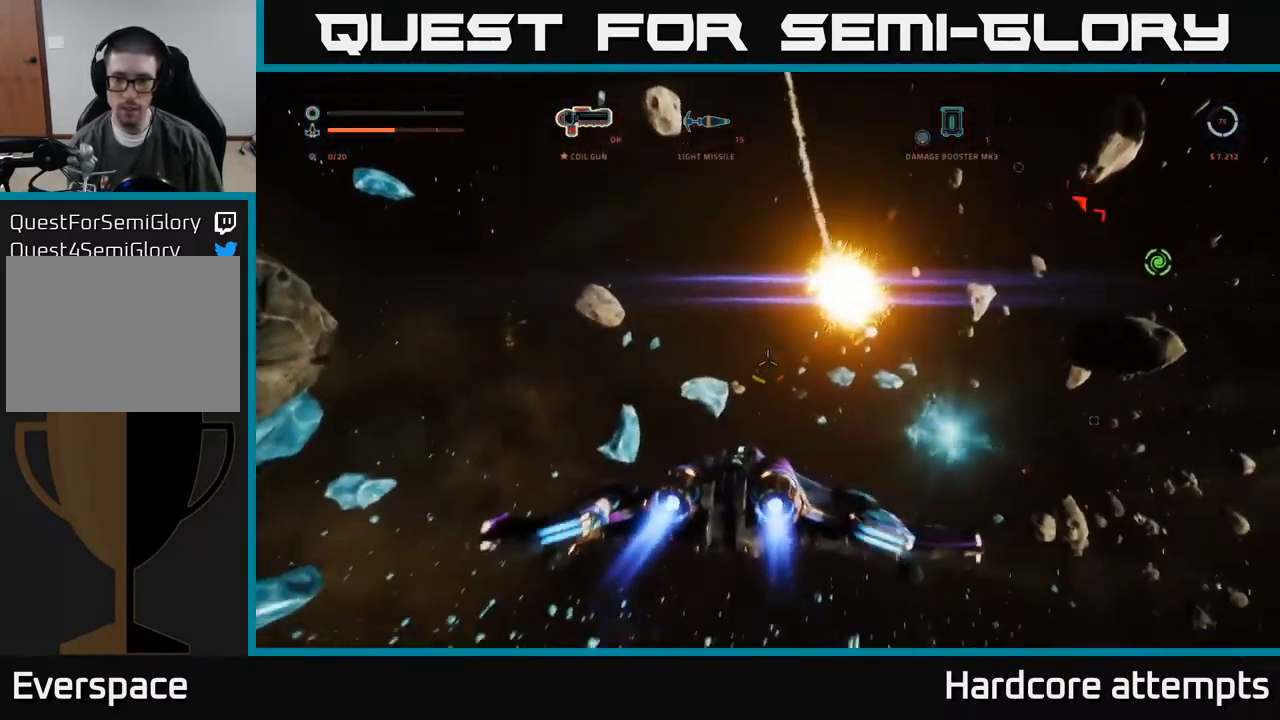
{"buttons": ["X"], "left_stick": "left", "right_stick": "right", "events": [[67, "X", "down"], [234, "left_stick", "left"], [434, "L1", "up"]]}
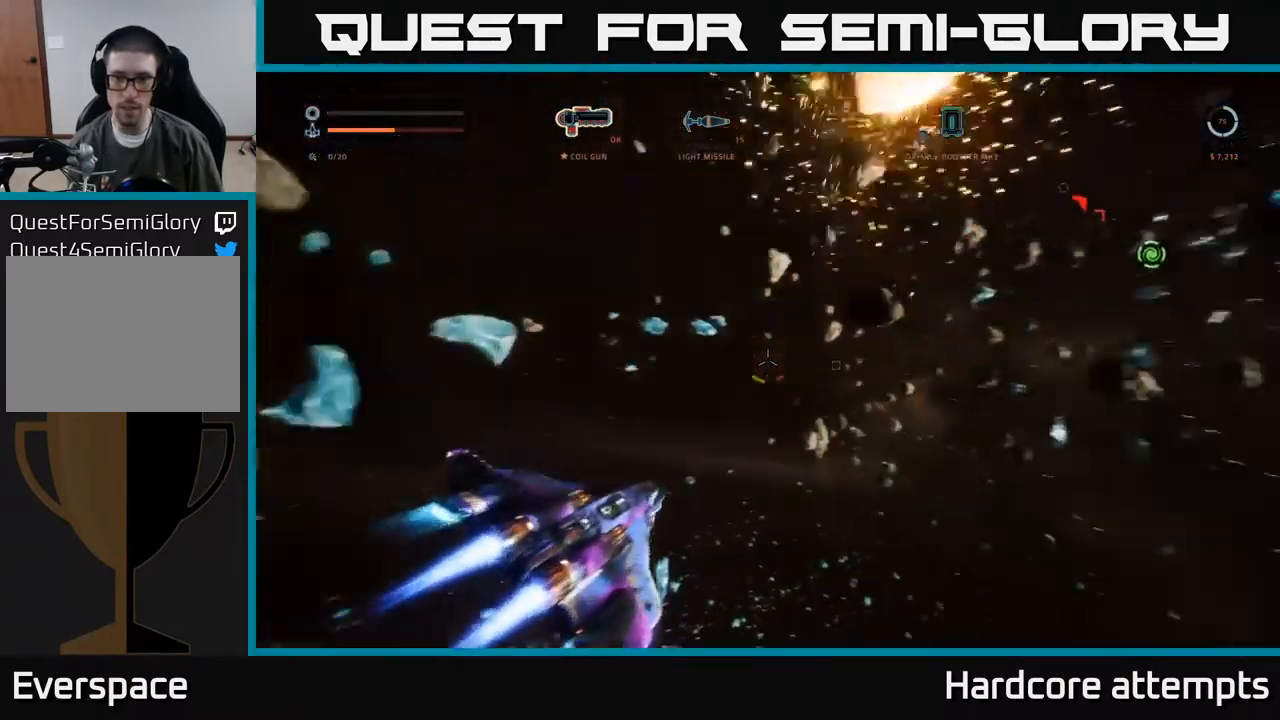
{"buttons": [], "left_stick": "up-right", "right_stick": "center", "events": [[134, "right_stick", "up-right"], [200, "L1", "down"], [217, "left_stick", "up"], [267, "right_stick", "center"], [300, "left_stick", "up-right"], [434, "X", "up"], [484, "L1", "up"]]}